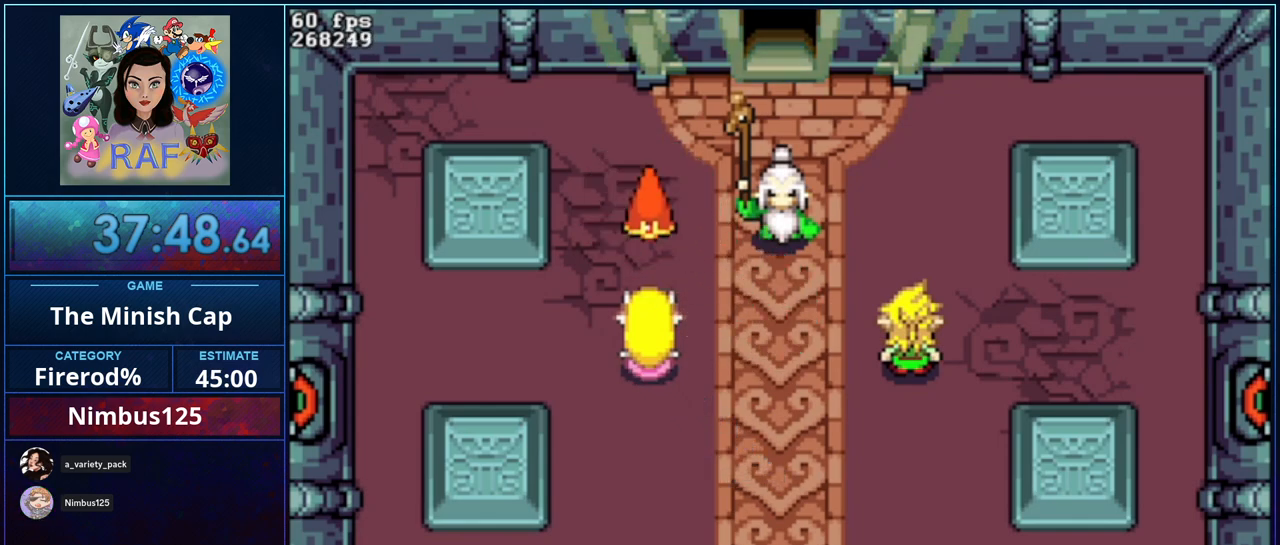
Gameplay with a controller (Nintendo layout); each line is a JSON object with the inputs held at the frame after it. "events" lists button and stick changes between this image and that frame as [ms after this image, input, new state], when the widget could be followed in between. Not read: B L3 R3.
{"buttons": [], "events": [[350, "DPAD_DOWN", "down"], [417, "DPAD_DOWN", "up"]]}
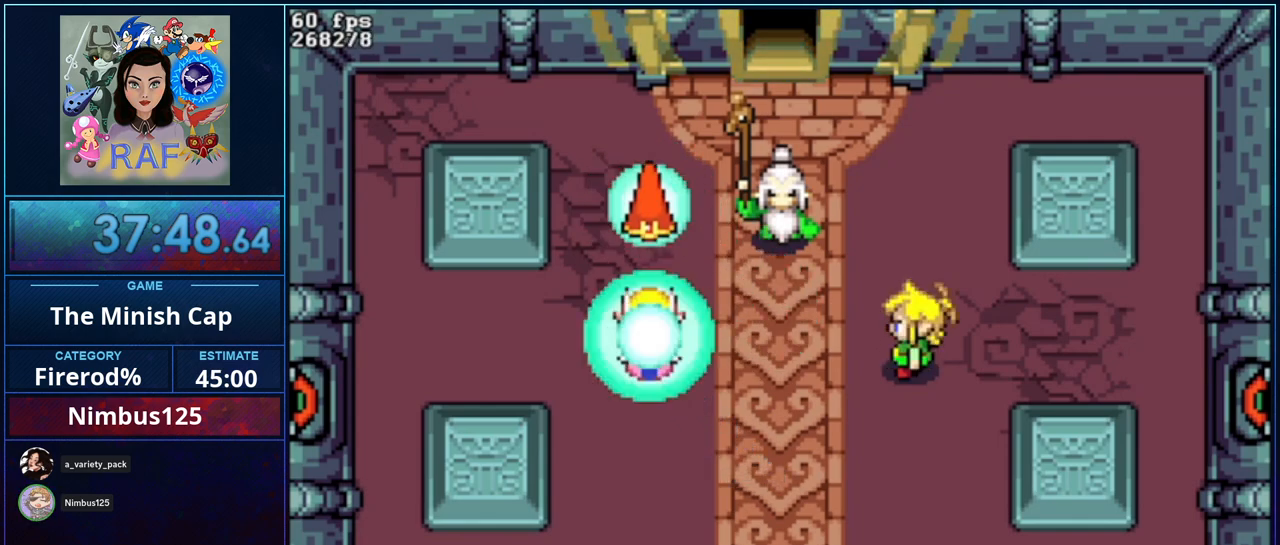
{"buttons": ["DPAD_LEFT"], "events": [[117, "R1", "down"], [217, "DPAD_DOWN", "down"], [317, "R1", "up"], [417, "DPAD_DOWN", "up"], [450, "DPAD_LEFT", "down"]]}
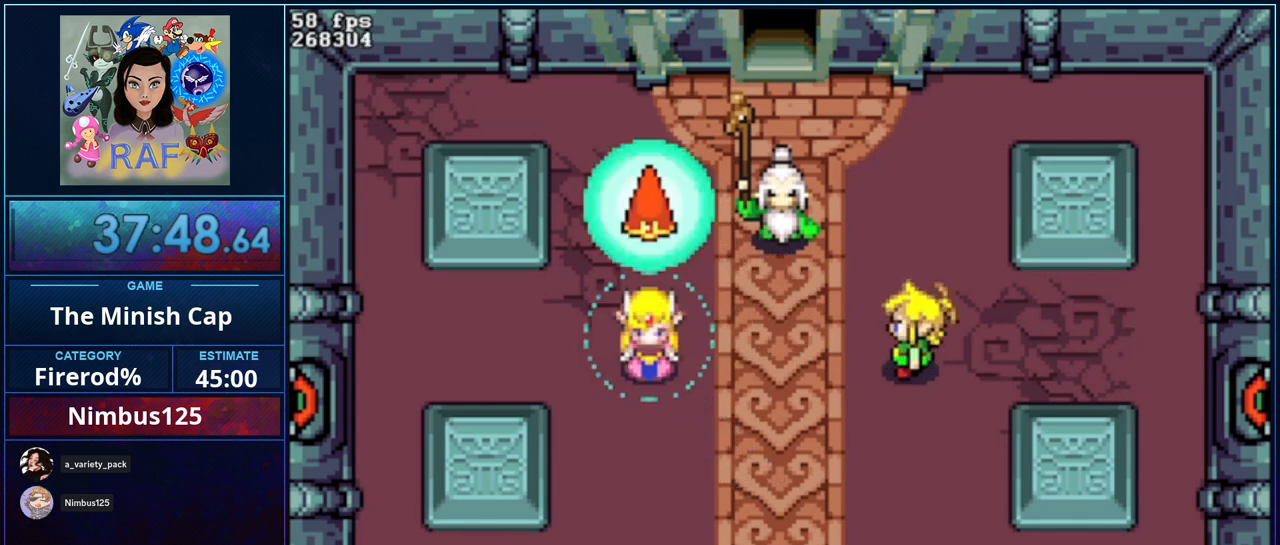
{"buttons": ["R1", "DPAD_LEFT"], "events": [[50, "DPAD_DOWN", "down"], [83, "DPAD_LEFT", "up"], [83, "R1", "down"], [117, "DPAD_DOWN", "up"], [117, "DPAD_RIGHT", "down"], [150, "DPAD_RIGHT", "up"], [183, "DPAD_LEFT", "down"], [183, "R1", "up"], [250, "R1", "down"], [283, "DPAD_DOWN", "down"], [283, "DPAD_LEFT", "up"], [350, "DPAD_RIGHT", "down"], [350, "R1", "up"], [383, "DPAD_DOWN", "up"], [383, "DPAD_RIGHT", "up"], [417, "DPAD_LEFT", "down"], [450, "R1", "down"]]}
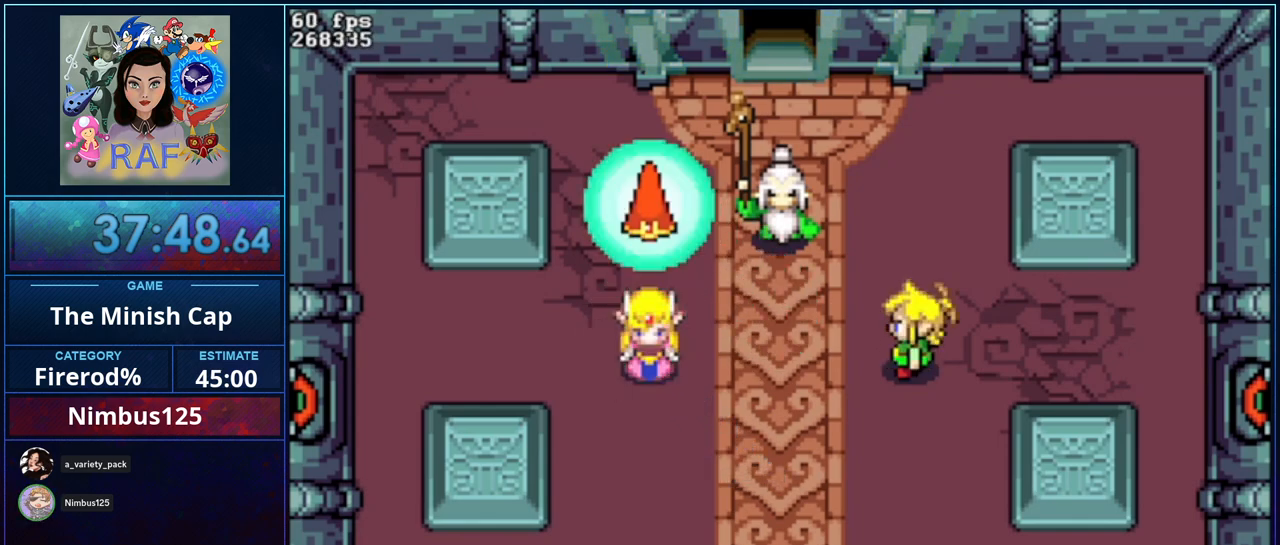
{"buttons": ["R1", "DPAD_LEFT"]}
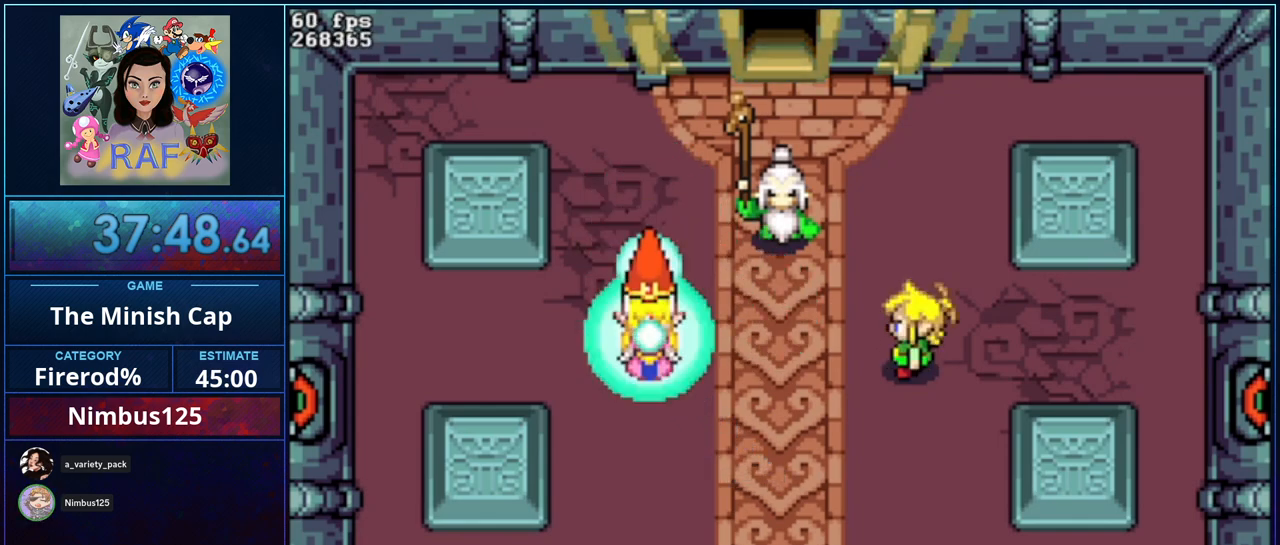
{"buttons": ["R1", "DPAD_LEFT"]}
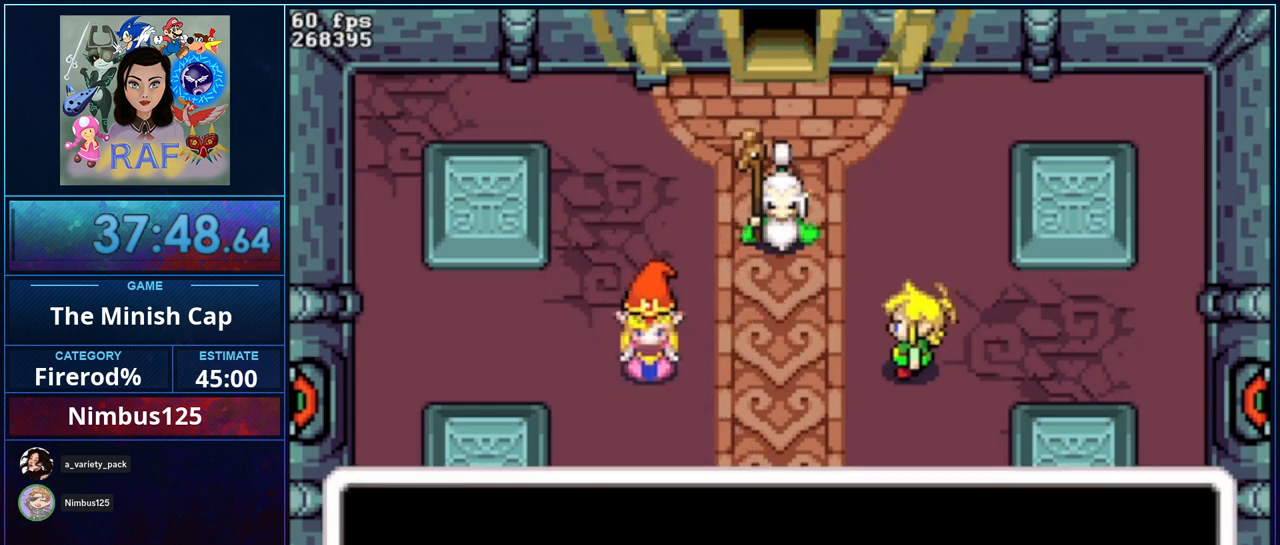
{"buttons": ["R1", "DPAD_LEFT"]}
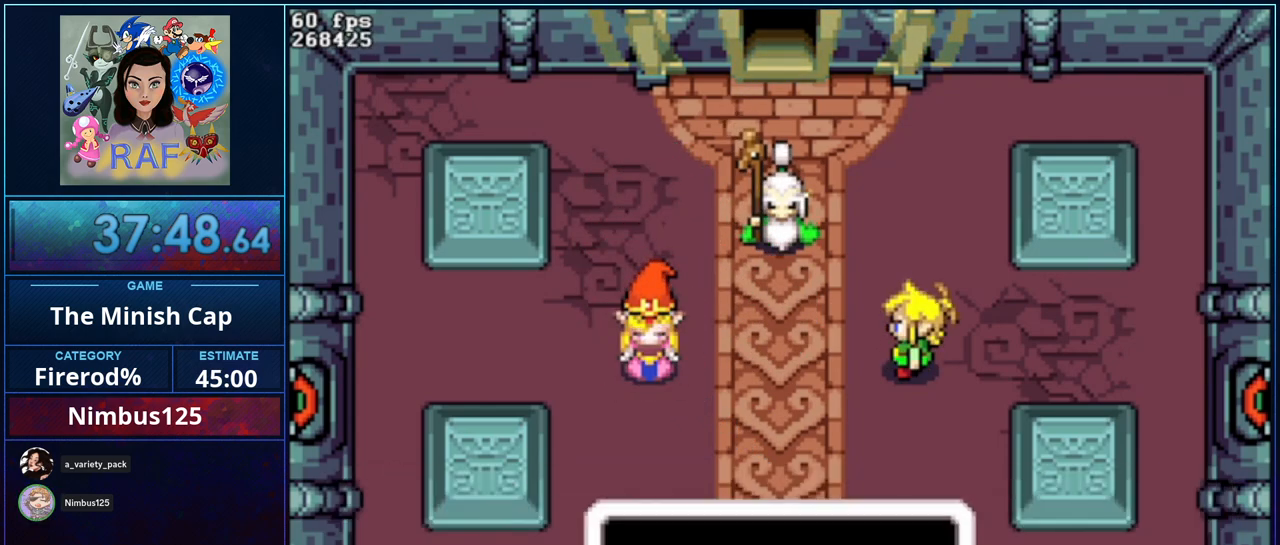
{"buttons": ["R1", "DPAD_DOWN"]}
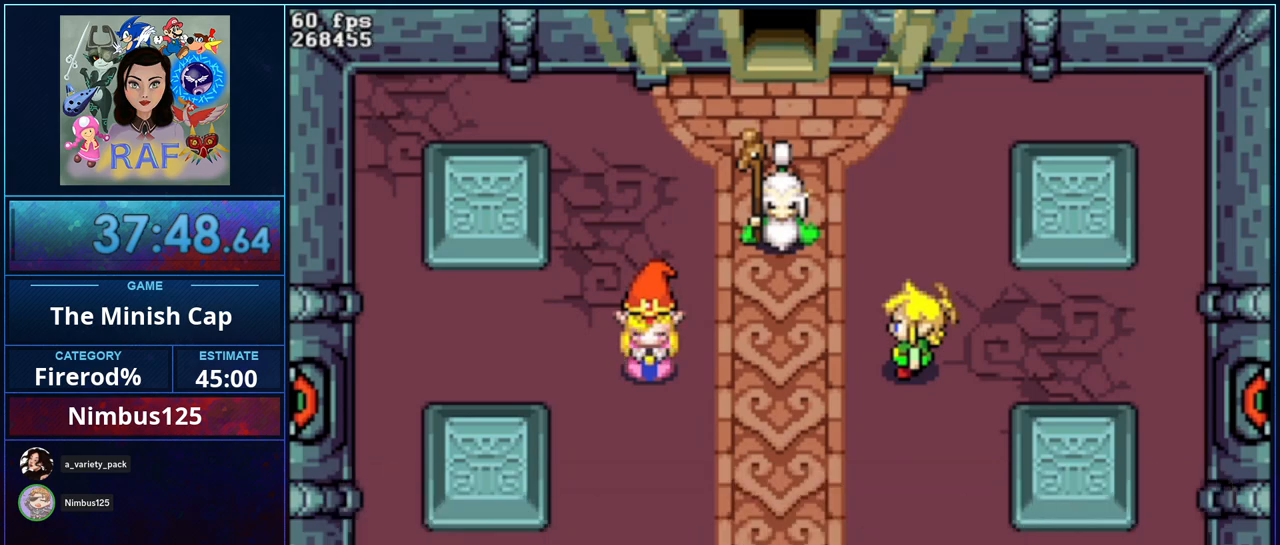
{"buttons": ["R1", "DPAD_DOWN", "DPAD_RIGHT"]}
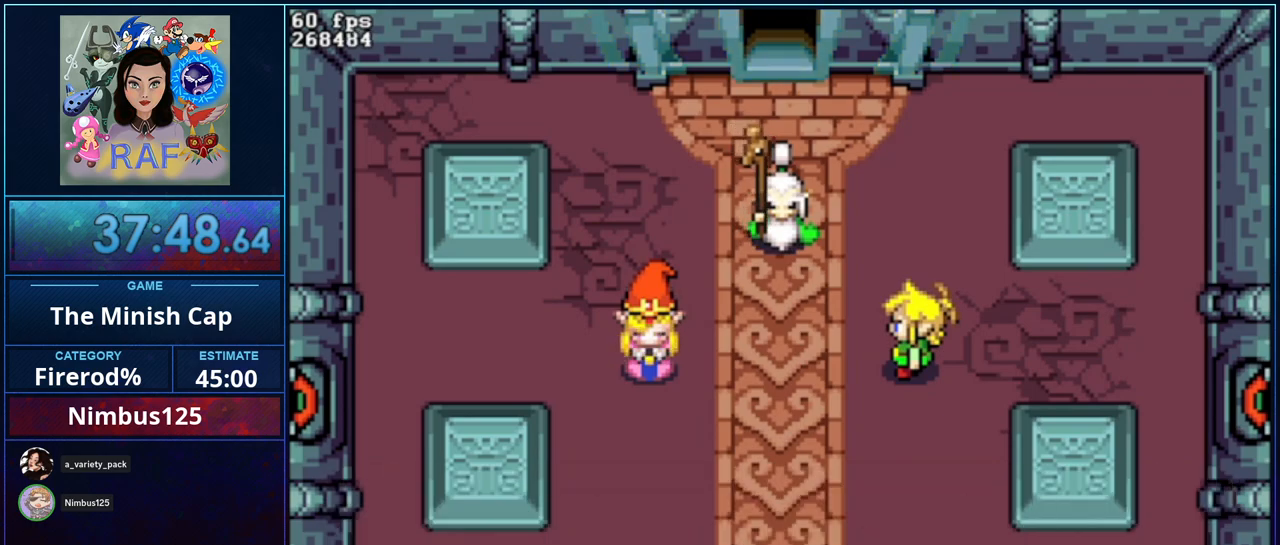
{"buttons": ["R1", "DPAD_DOWN", "DPAD_RIGHT"]}
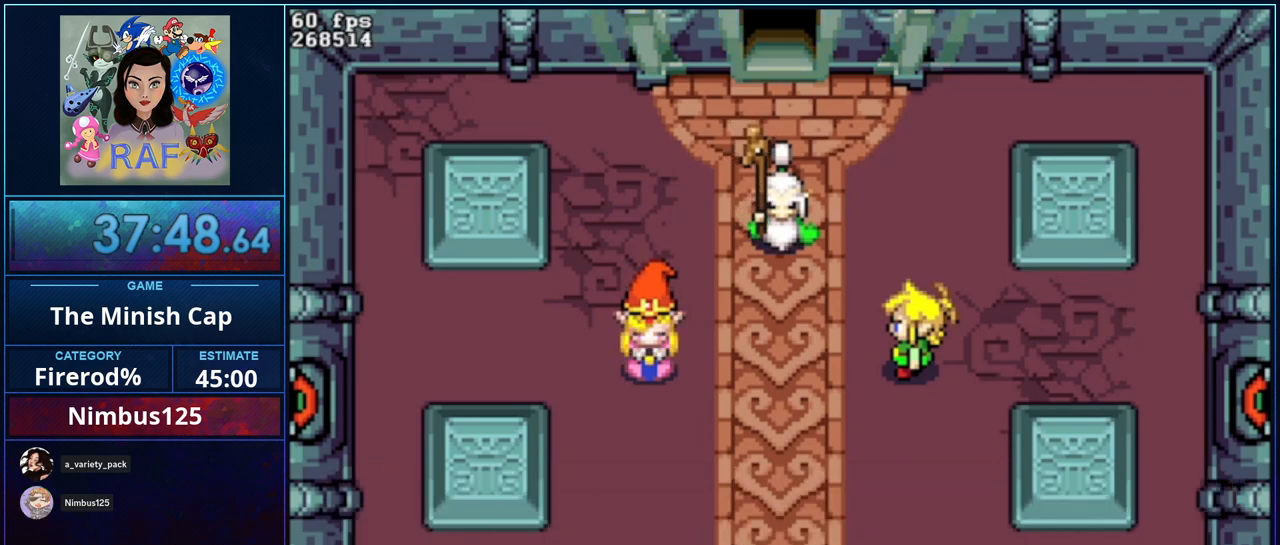
{"buttons": ["DPAD_DOWN"]}
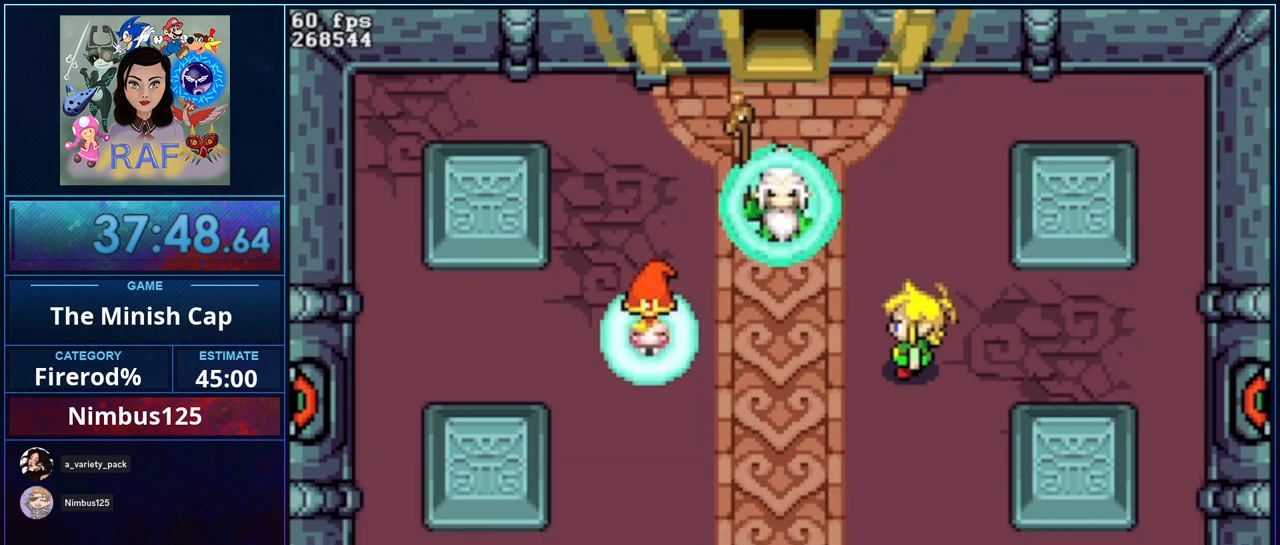
{"buttons": ["R1", "DPAD_DOWN"]}
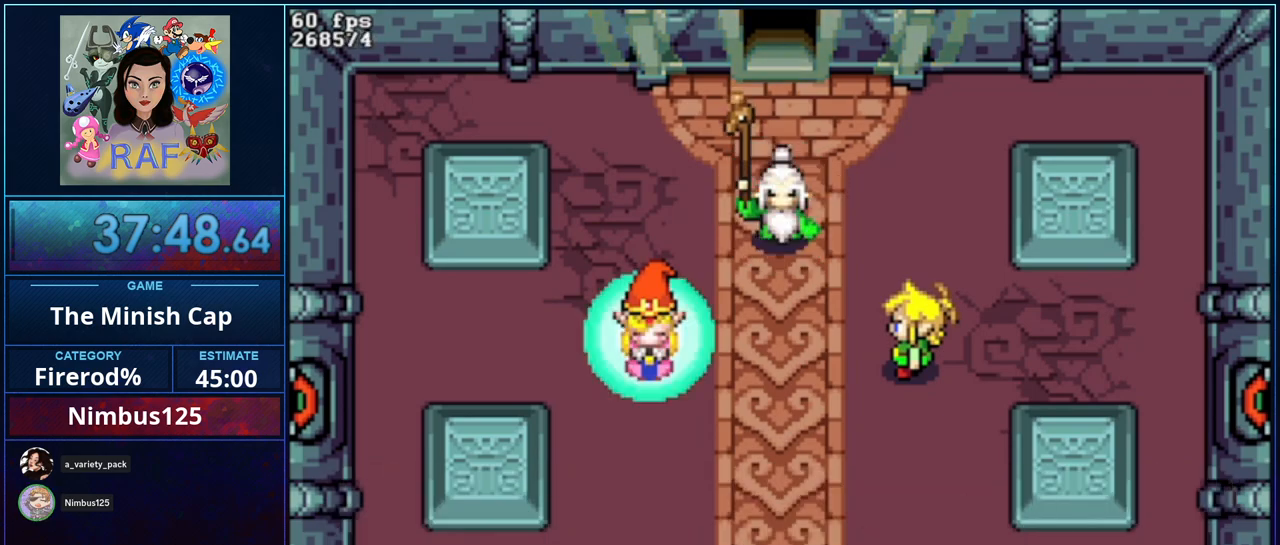
{"buttons": ["R1", "DPAD_DOWN", "DPAD_RIGHT"]}
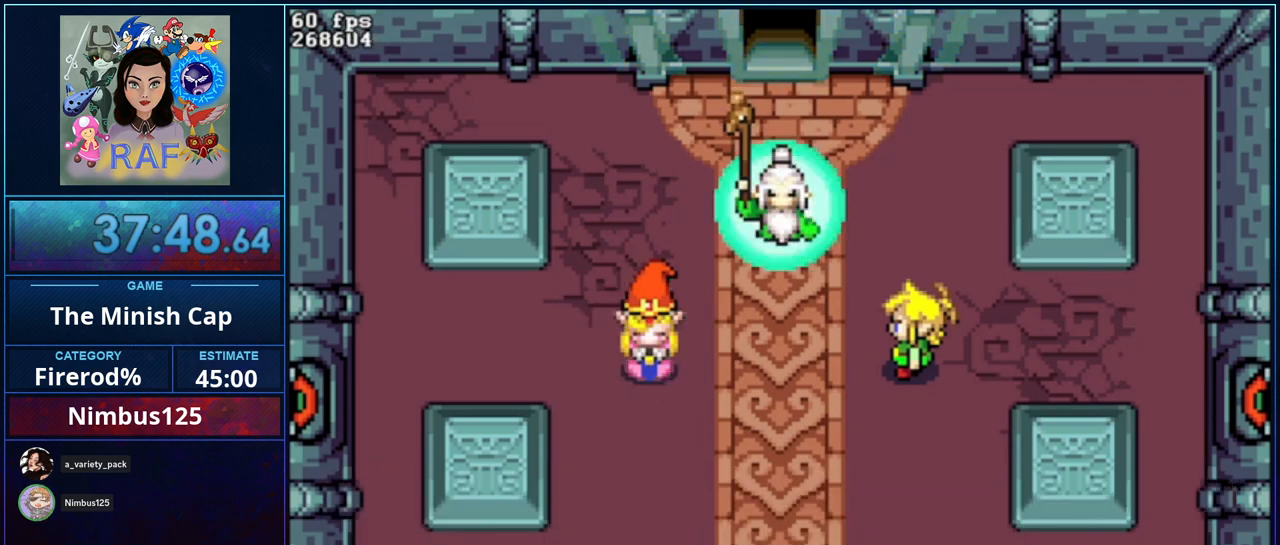
{"buttons": []}
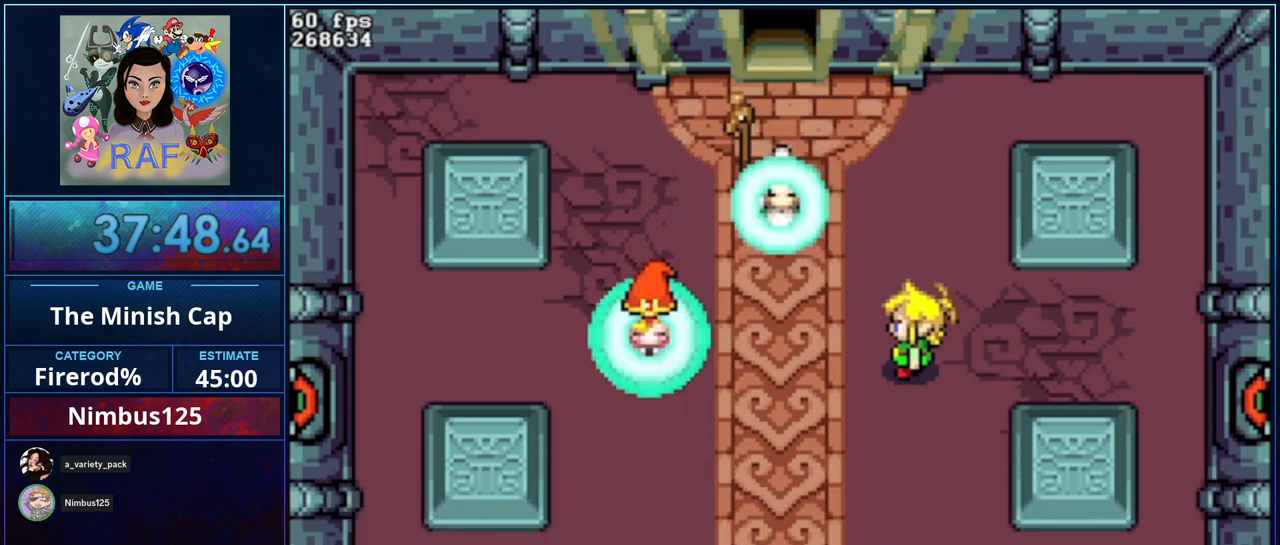
{"buttons": ["DPAD_RIGHT"]}
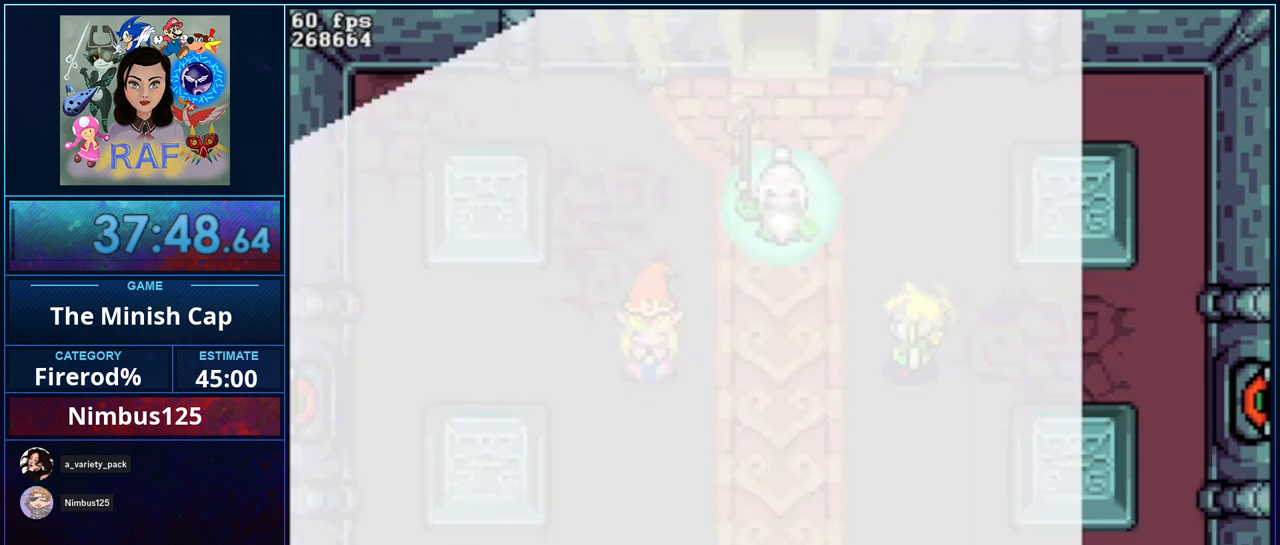
{"buttons": []}
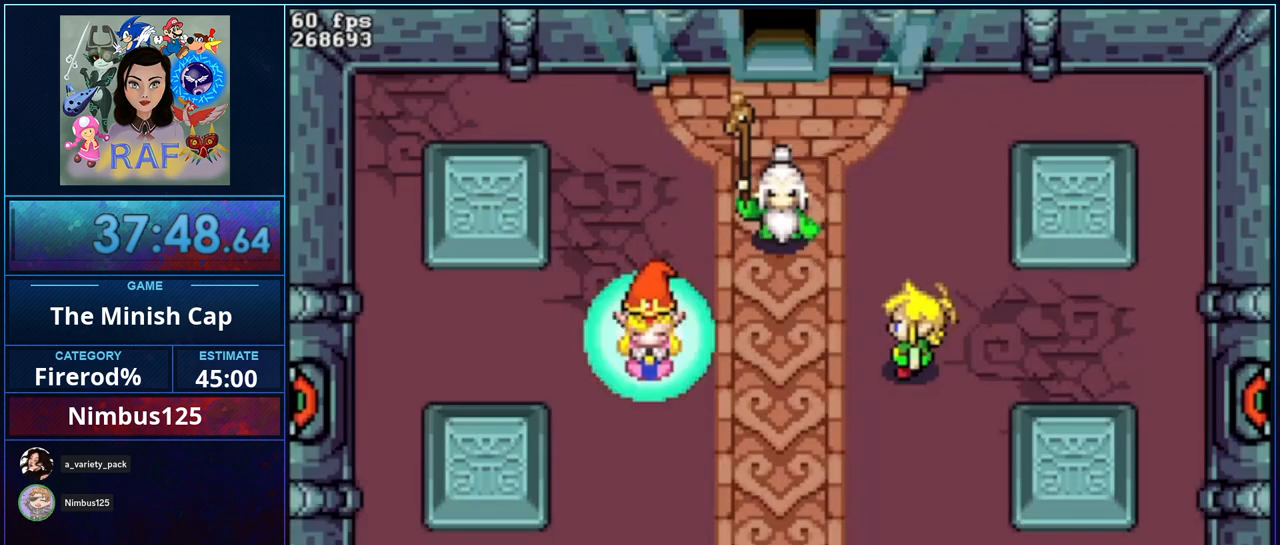
{"buttons": [], "events": [[17, "DPAD_LEFT", "down"], [17, "DPAD_UP", "down"], [50, "DPAD_UP", "up"], [50, "R1", "down"], [83, "DPAD_DOWN", "down"], [117, "DPAD_LEFT", "up"], [117, "R1", "up"], [150, "DPAD_DOWN", "up"]]}
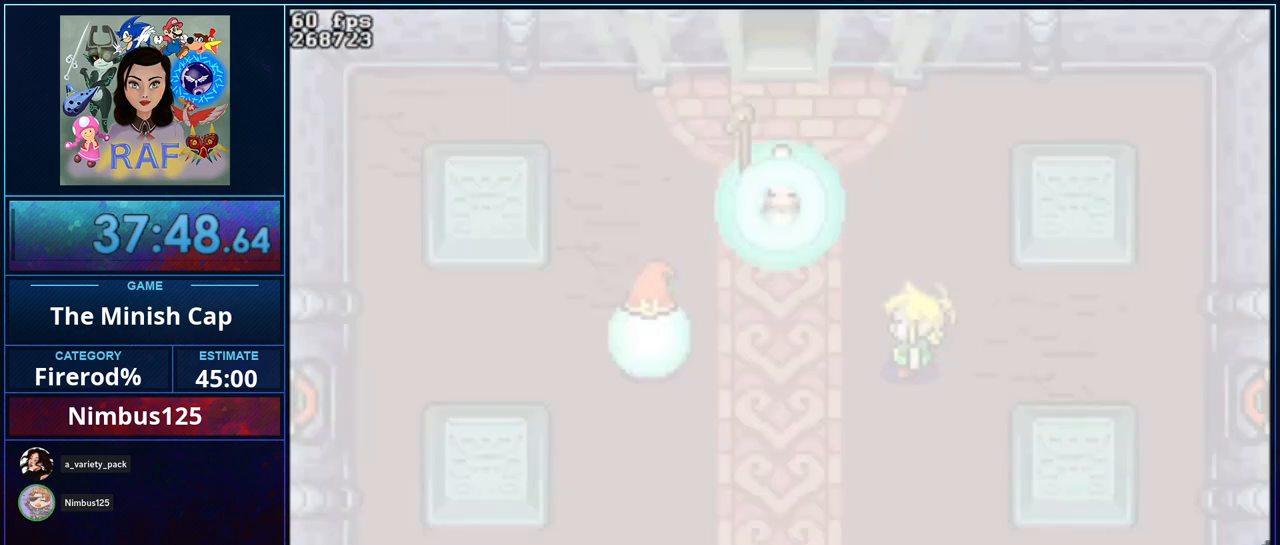
{"buttons": ["DPAD_LEFT"], "events": [[83, "R1", "down"], [217, "R1", "up"], [250, "DPAD_DOWN", "down"], [317, "R1", "down"], [417, "R1", "up"], [450, "DPAD_DOWN", "up"], [450, "DPAD_LEFT", "down"]]}
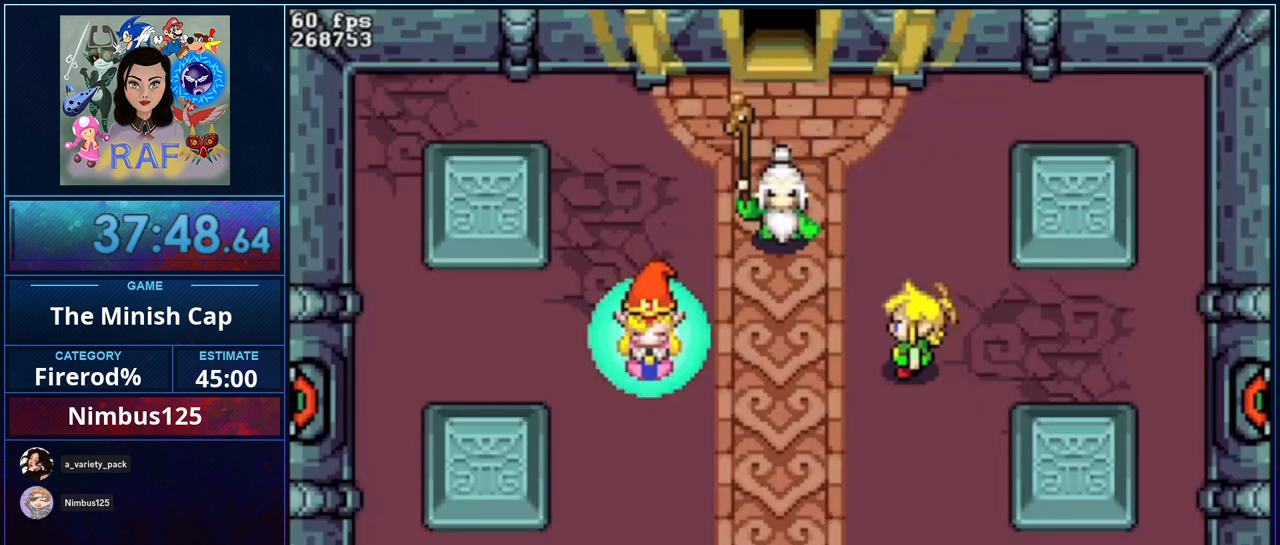
{"buttons": ["R1", "DPAD_UP", "DPAD_LEFT"]}
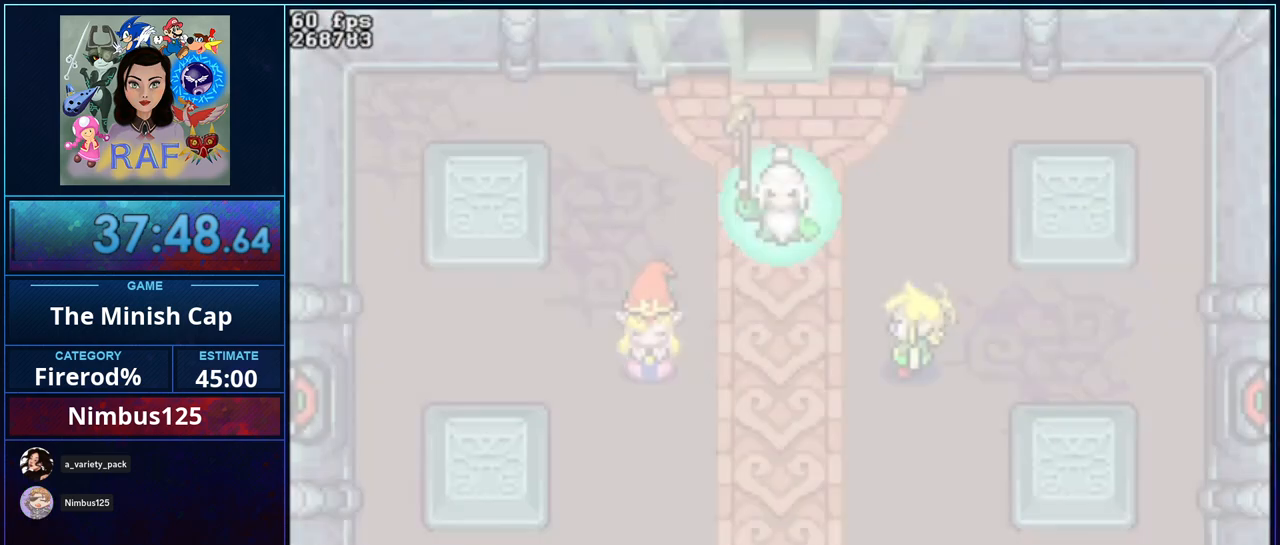
{"buttons": ["DPAD_LEFT"]}
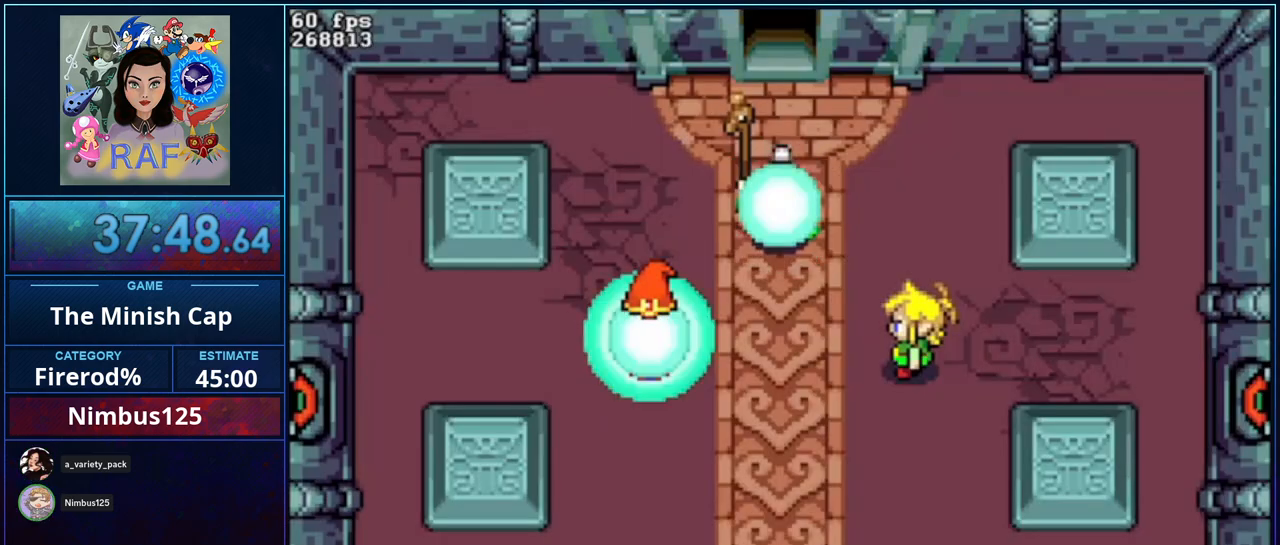
{"buttons": []}
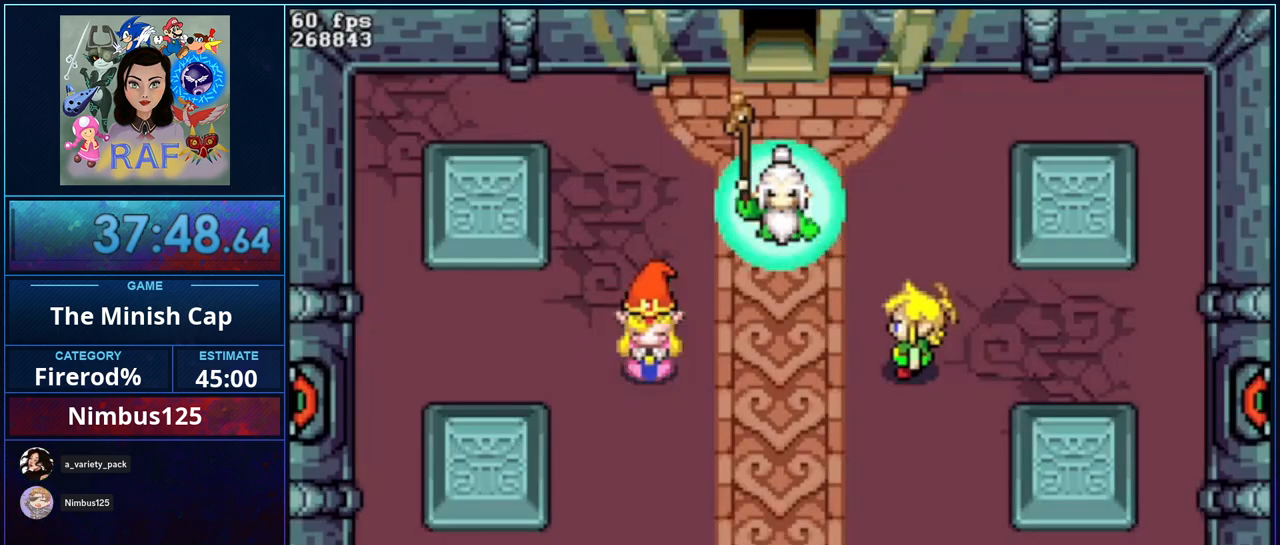
{"buttons": ["R1", "DPAD_DOWN"], "events": [[183, "DPAD_DOWN", "down"], [217, "R1", "down"], [317, "DPAD_DOWN", "up"], [350, "DPAD_LEFT", "down"], [350, "DPAD_UP", "down"], [383, "DPAD_UP", "up"], [383, "R1", "up"], [450, "R1", "down"], [483, "DPAD_DOWN", "down"], [483, "DPAD_LEFT", "up"]]}
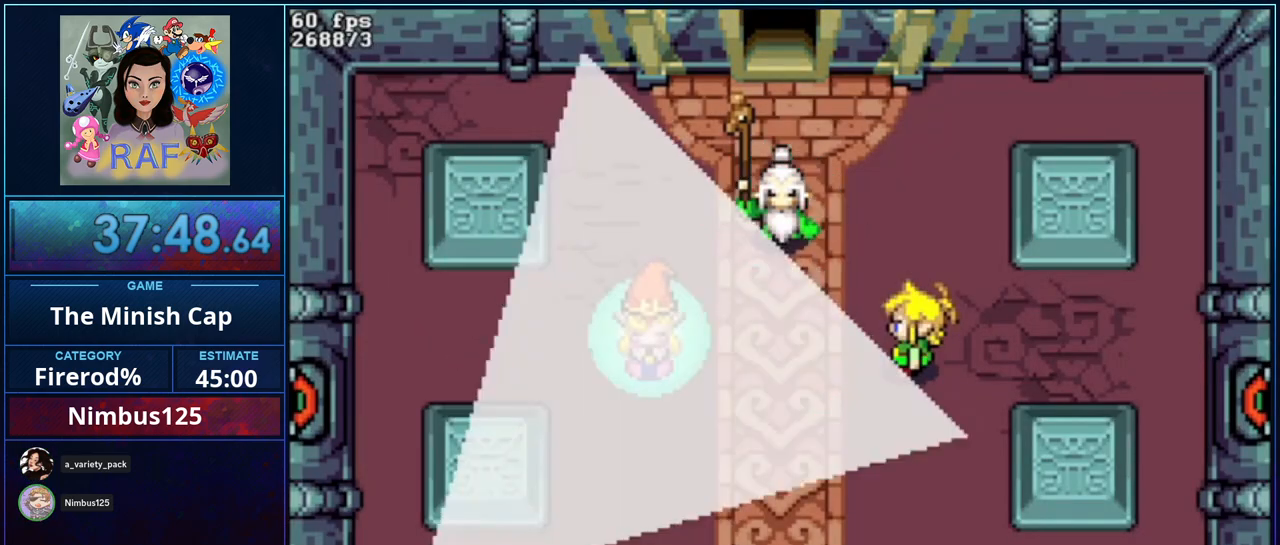
{"buttons": ["DPAD_DOWN"]}
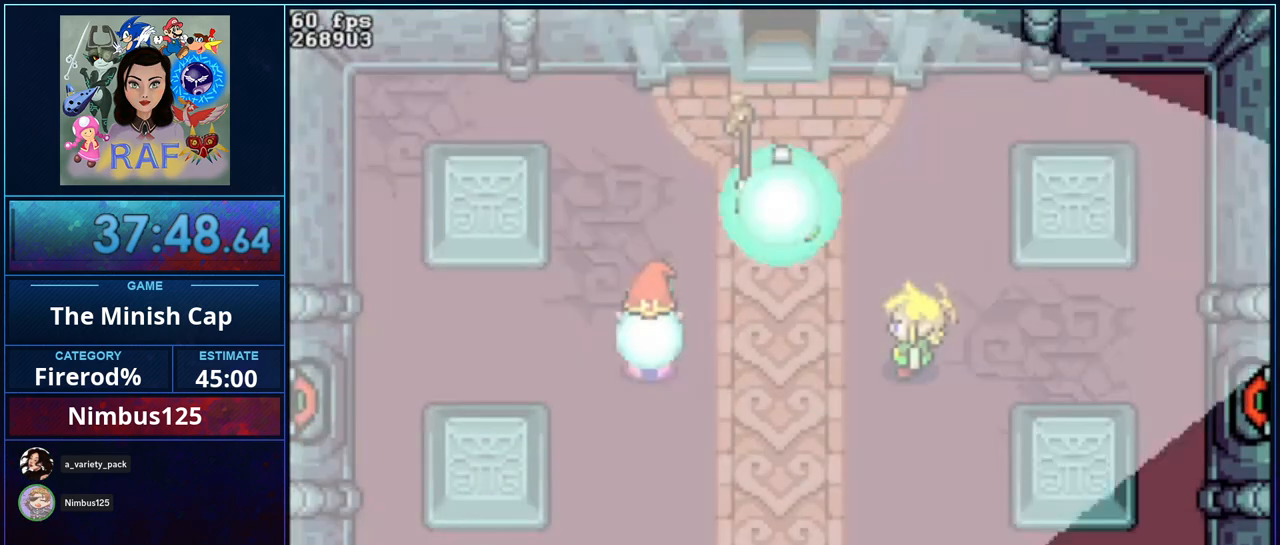
{"buttons": ["R1", "DPAD_LEFT"]}
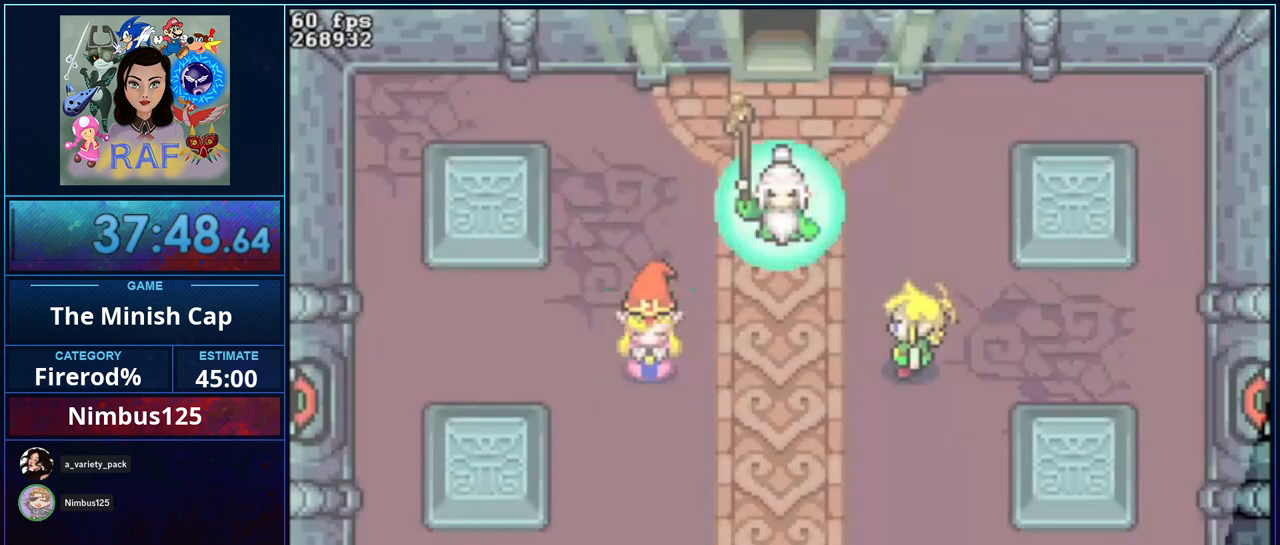
{"buttons": ["DPAD_LEFT"]}
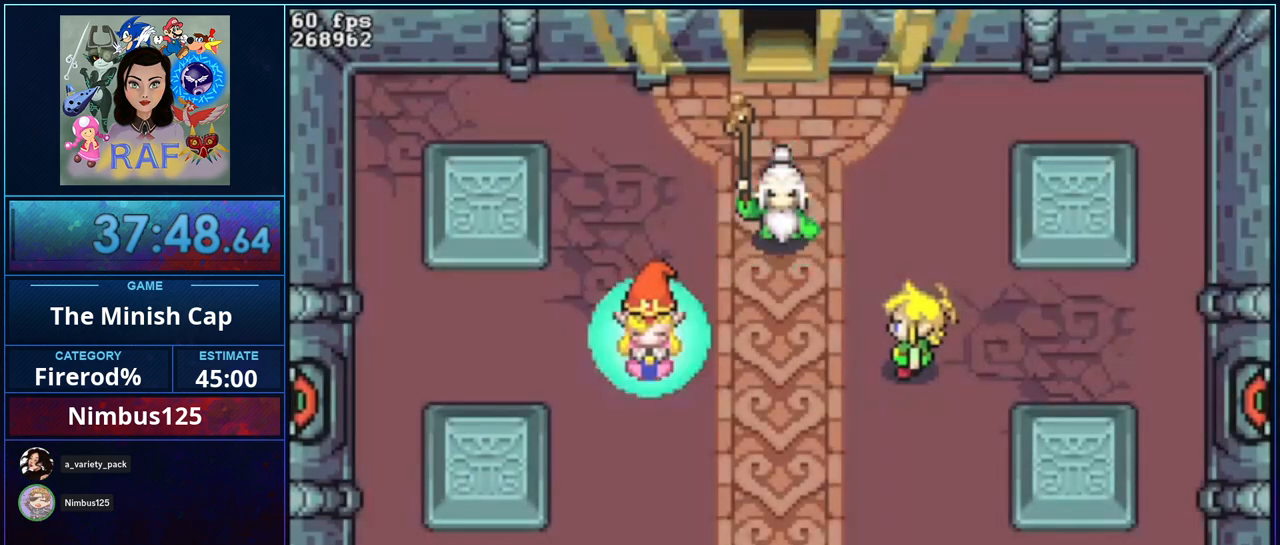
{"buttons": ["DPAD_LEFT"]}
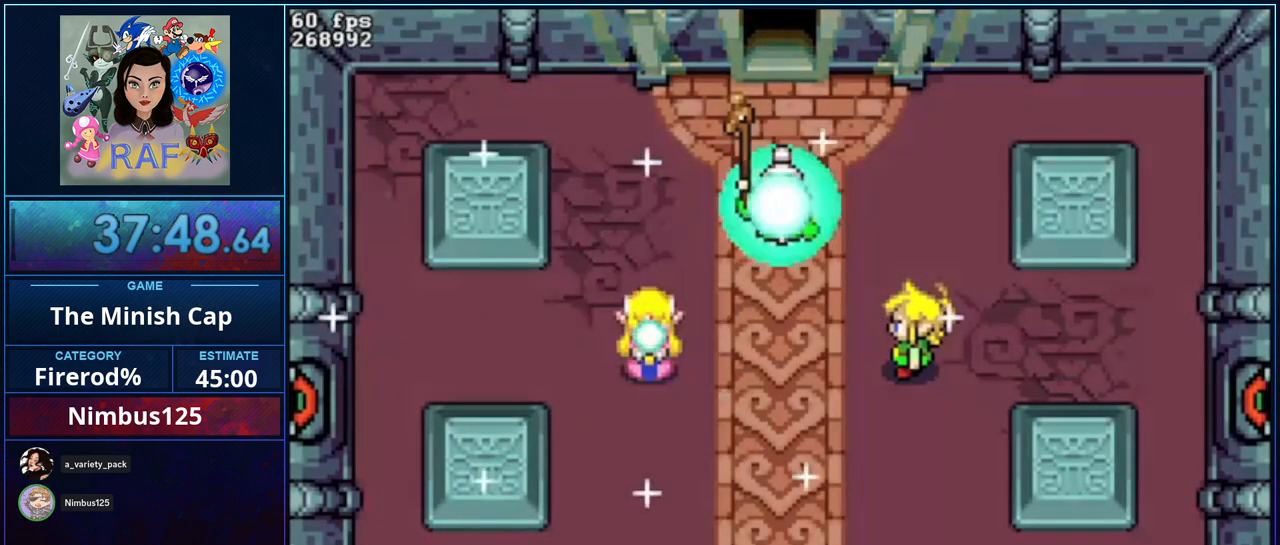
{"buttons": ["R1", "DPAD_UP", "DPAD_LEFT"], "events": [[83, "DPAD_LEFT", "up"], [83, "R1", "down"], [117, "DPAD_RIGHT", "down"], [150, "DPAD_RIGHT", "up"], [150, "DPAD_UP", "down"], [183, "R1", "up"], [217, "DPAD_LEFT", "down"], [250, "DPAD_UP", "up"], [283, "R1", "down"], [317, "DPAD_LEFT", "up"], [350, "DPAD_RIGHT", "down"], [383, "R1", "up"], [450, "DPAD_LEFT", "down"], [450, "DPAD_RIGHT", "up"], [450, "DPAD_UP", "down"], [450, "R1", "down"]]}
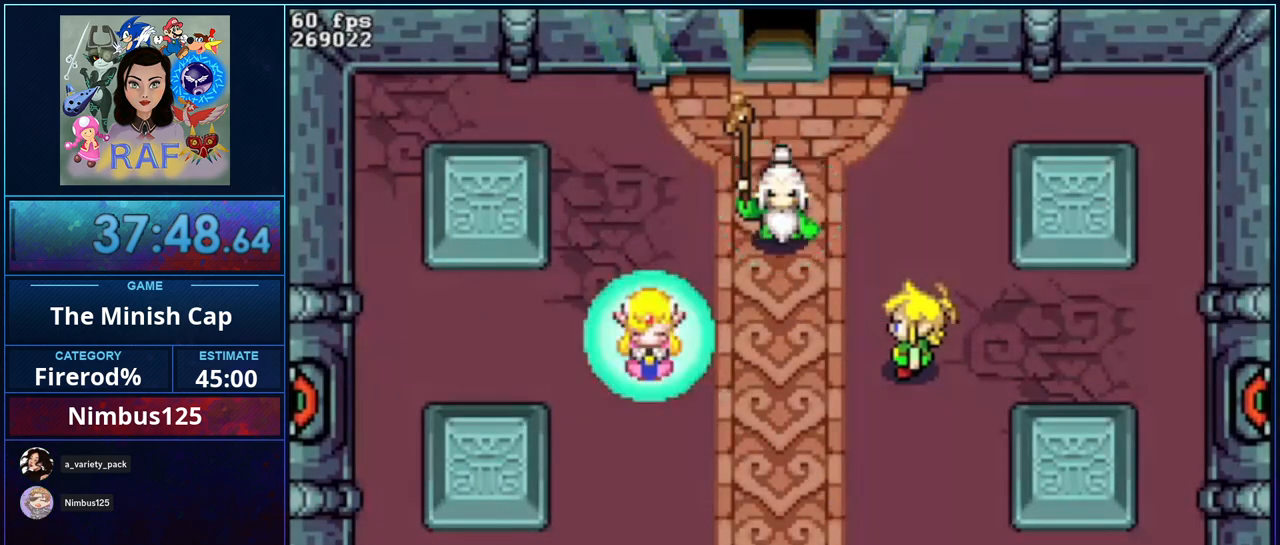
{"buttons": ["R1", "DPAD_UP", "DPAD_LEFT"]}
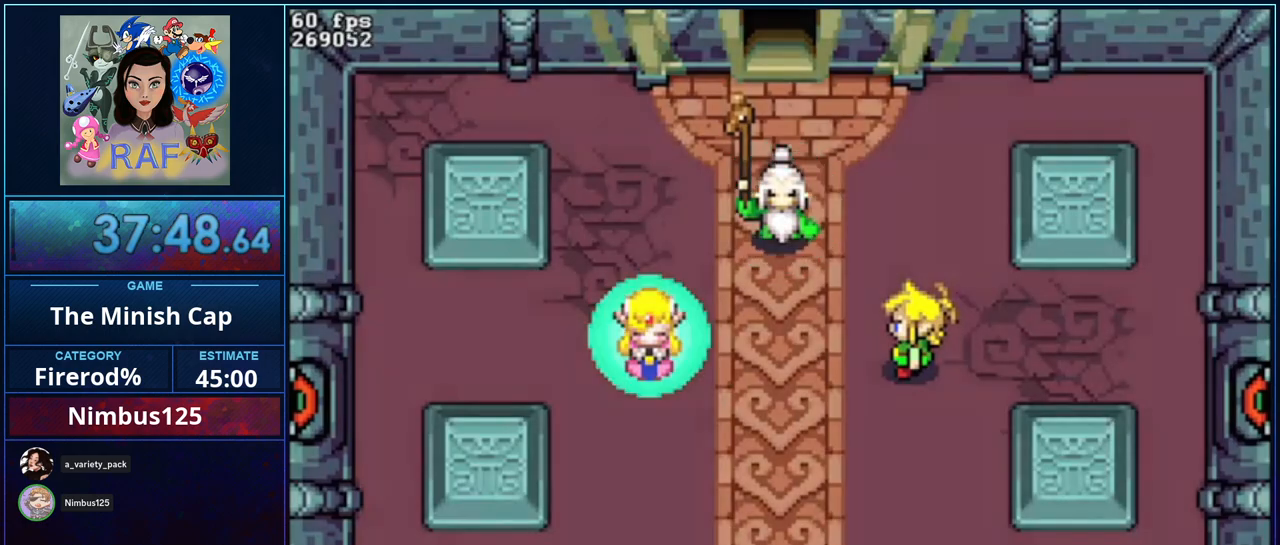
{"buttons": []}
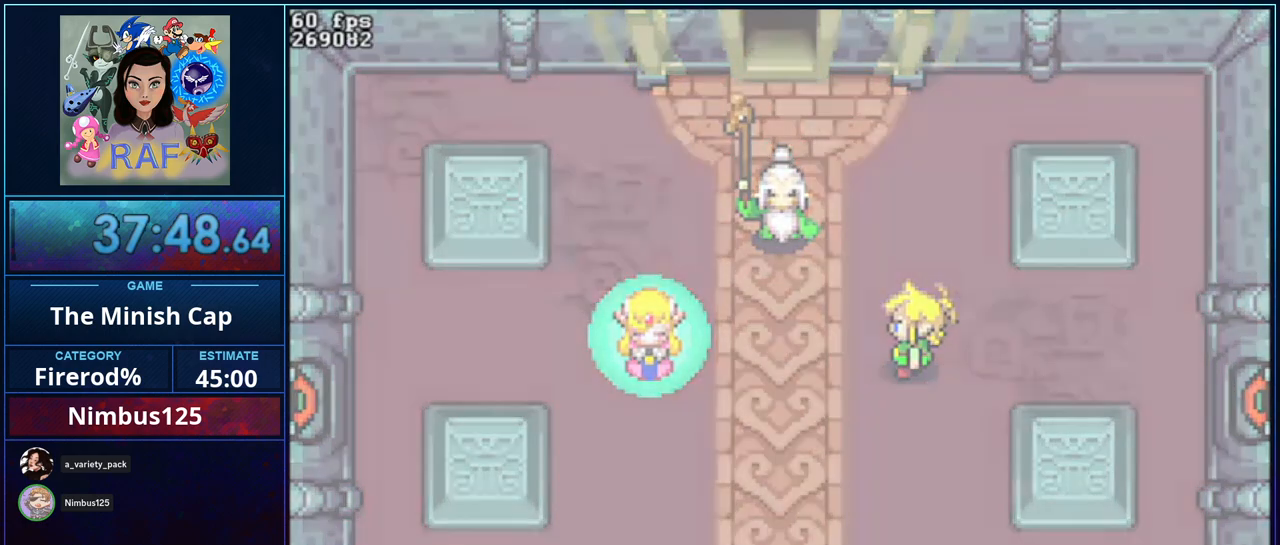
{"buttons": [], "events": []}